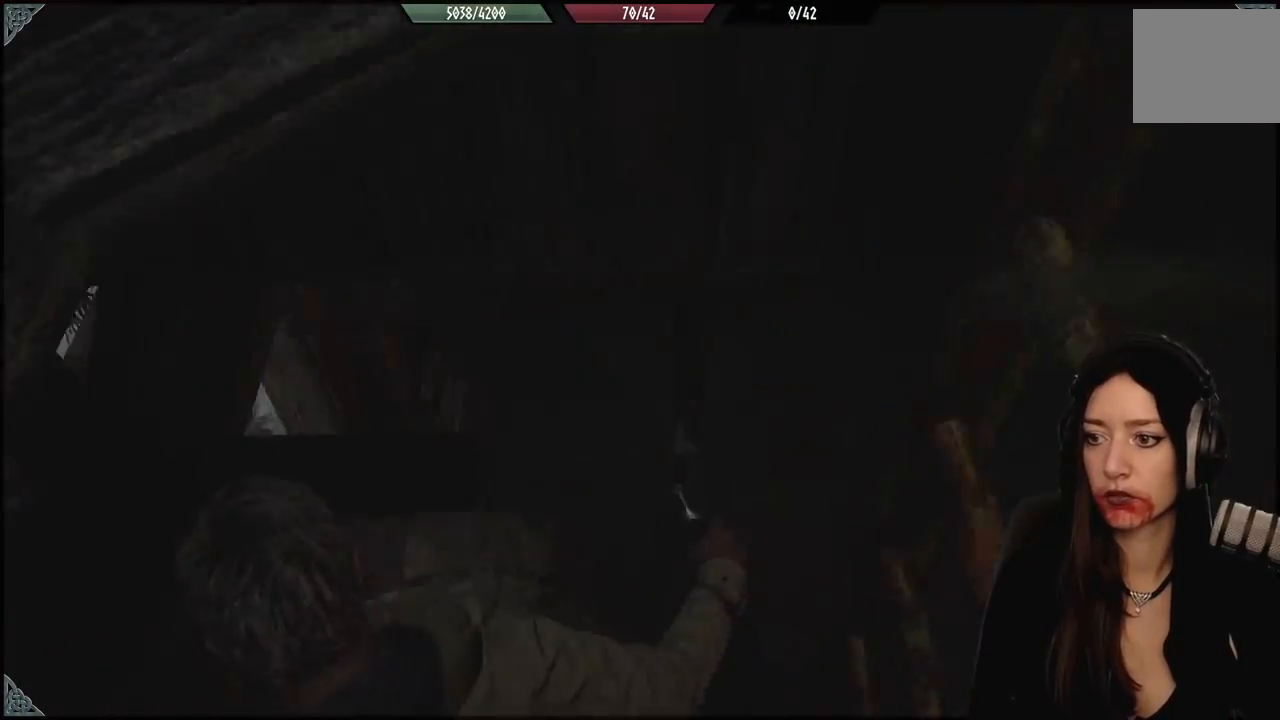
Gameplay with a controller (Xbox layout); each line is a JSON object with the inputs held at the frame after it. "events" lists button and stick changes between this image and that frame as [ms after this image, input, new state], when the widget could be followed in between. Not read: Z.
{"buttons": [], "left_stick": "down-left", "right_stick": "up-right", "events": [[83, "right_stick", "center"], [333, "right_stick", "up-right"], [417, "left_stick", "down-left"]]}
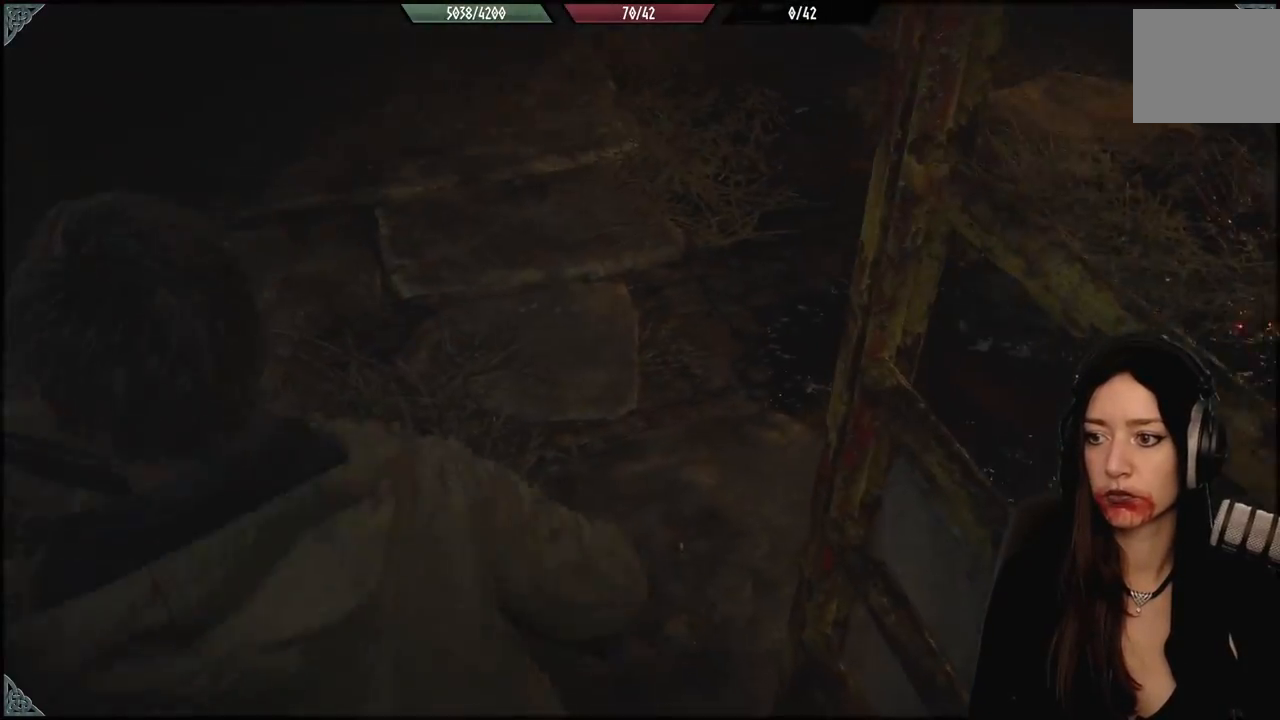
{"buttons": ["X", "L2"], "left_stick": "up-left", "right_stick": "center", "events": [[33, "right_stick", "right"], [150, "left_stick", "up-left"], [183, "right_stick", "center"], [367, "L2", "down"], [450, "X", "down"]]}
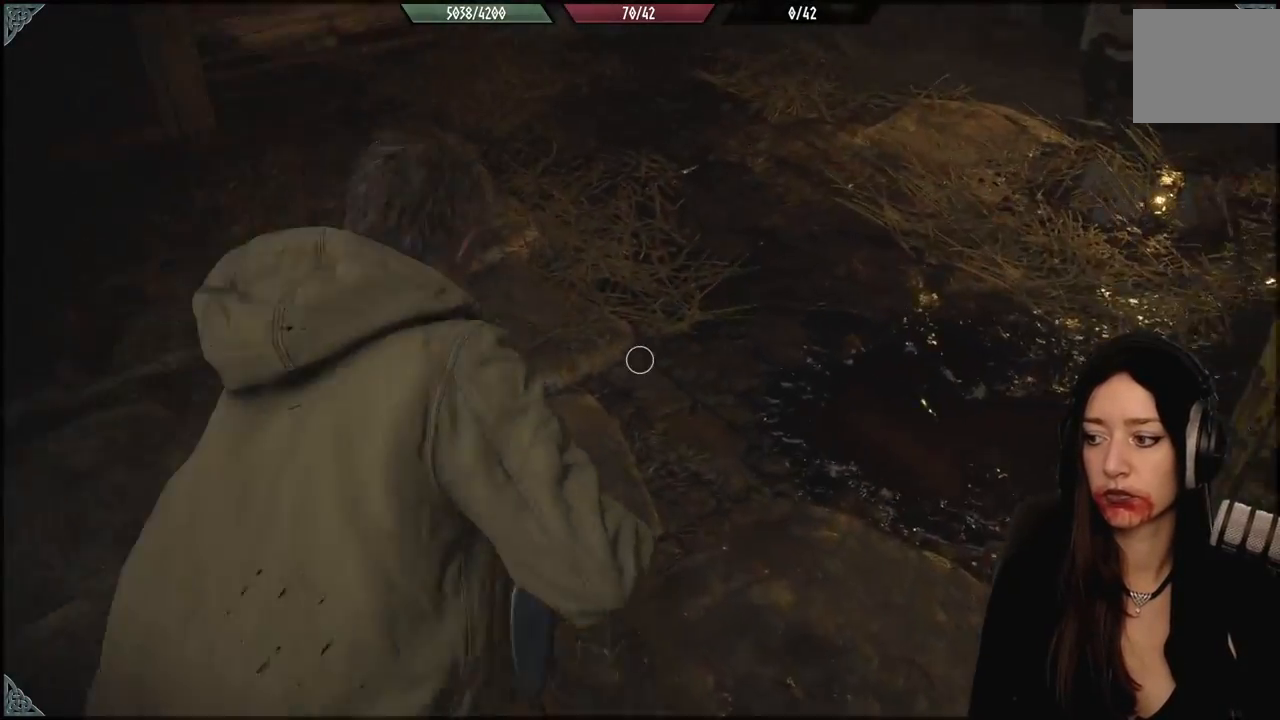
{"buttons": [], "left_stick": "center", "right_stick": "up-right", "events": [[83, "X", "up"], [167, "L2", "up"], [283, "right_stick", "up-right"], [500, "left_stick", "center"]]}
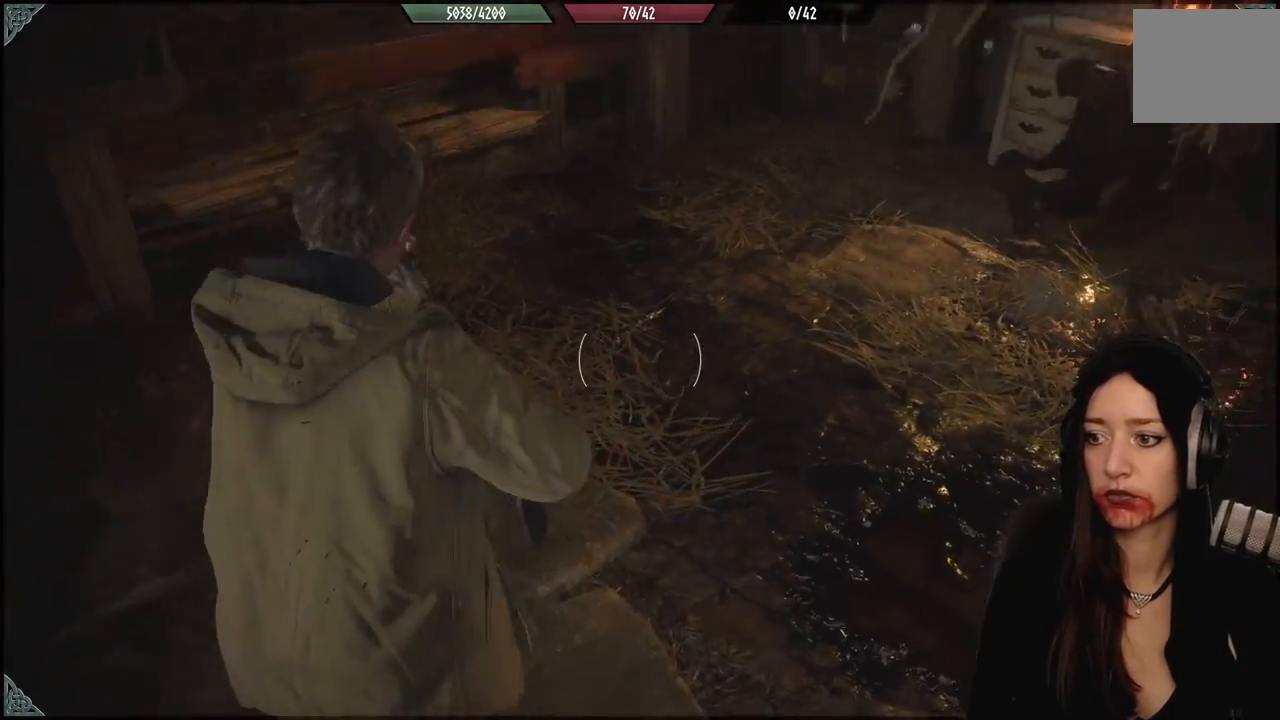
{"buttons": [], "left_stick": "center", "right_stick": "right", "events": [[183, "right_stick", "right"]]}
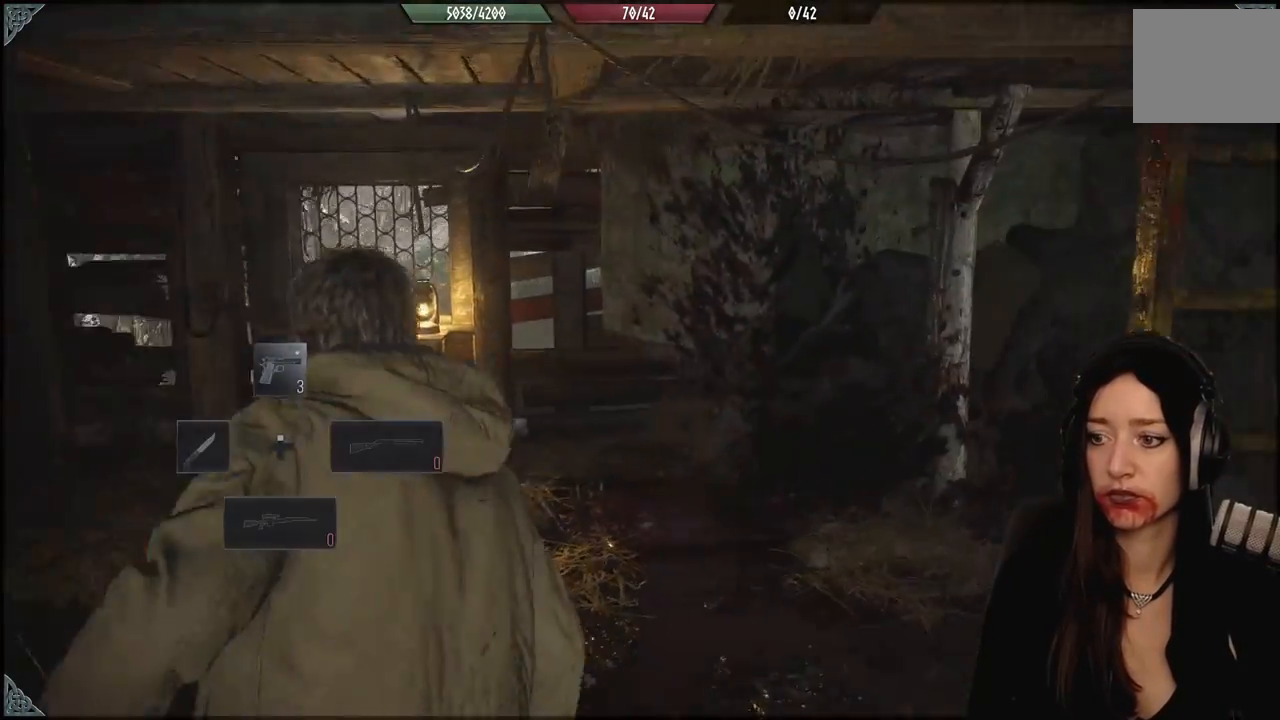
{"buttons": [], "left_stick": "left", "right_stick": "right", "events": [[133, "left_stick", "left"], [150, "right_stick", "down-right"], [483, "right_stick", "right"]]}
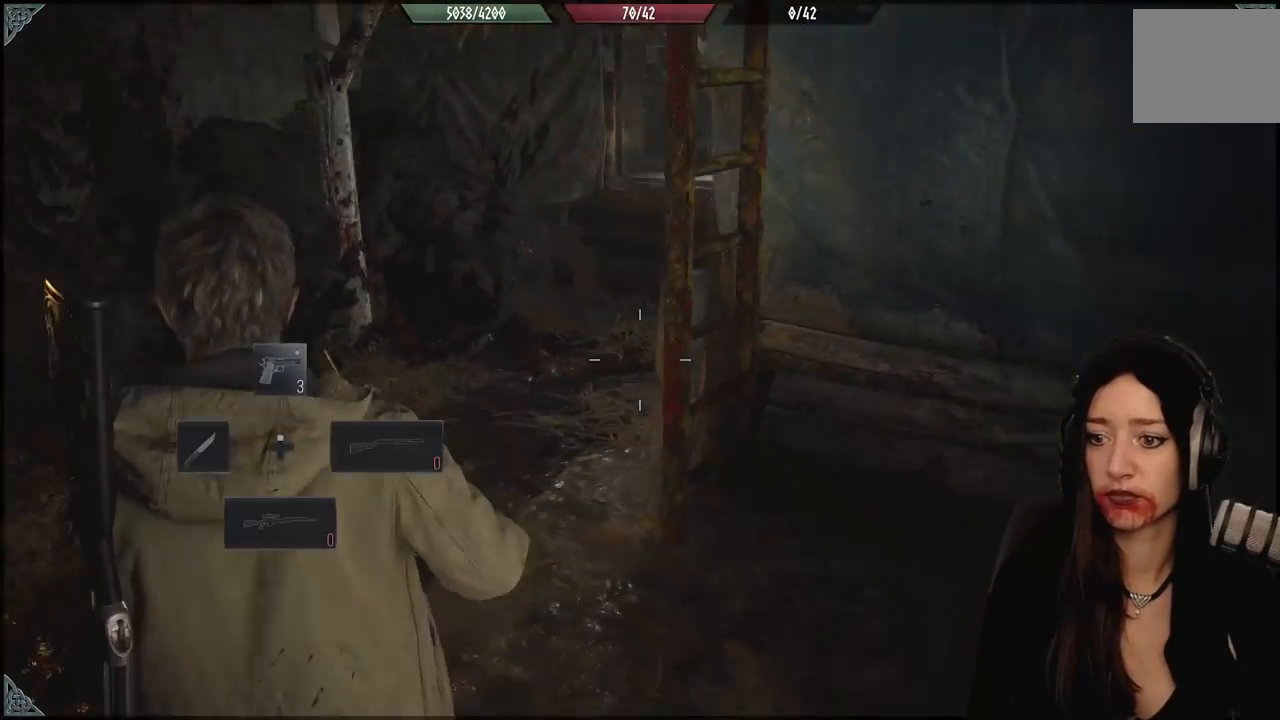
{"buttons": [], "left_stick": "left", "right_stick": "right", "events": []}
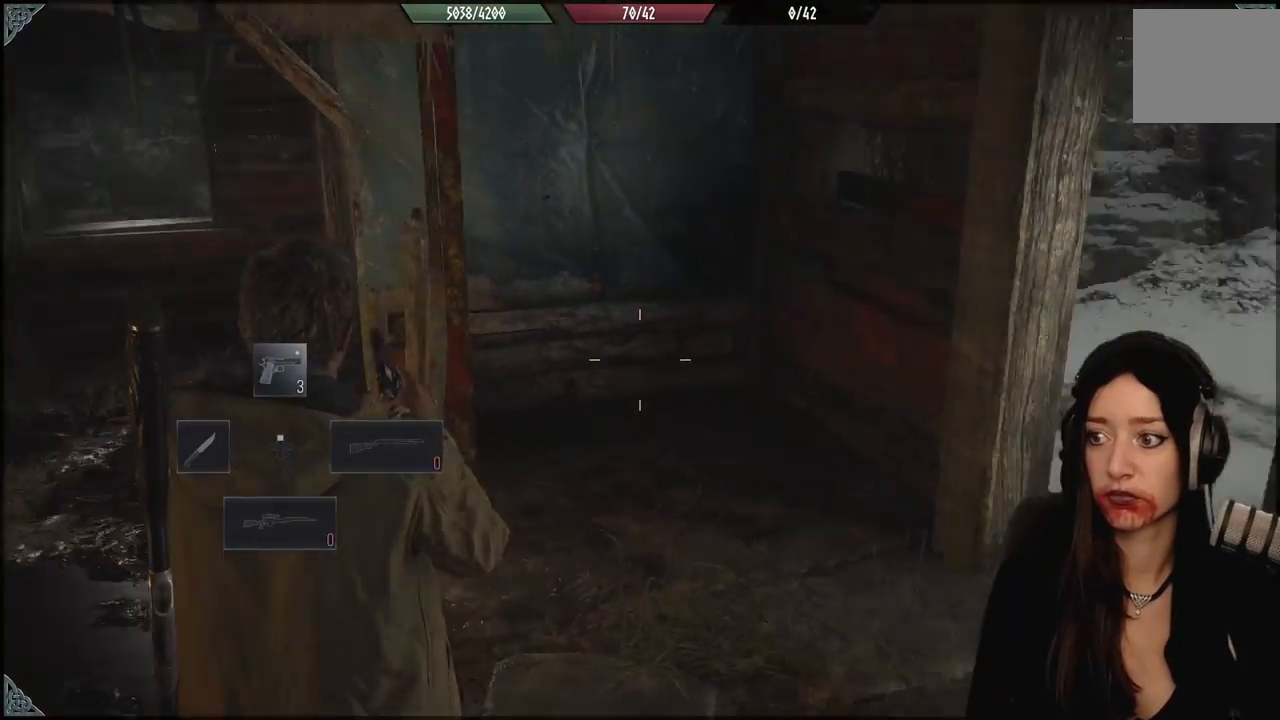
{"buttons": [], "left_stick": "down-left", "right_stick": "up-left", "events": [[200, "right_stick", "center"], [367, "left_stick", "down-left"], [400, "right_stick", "up-left"]]}
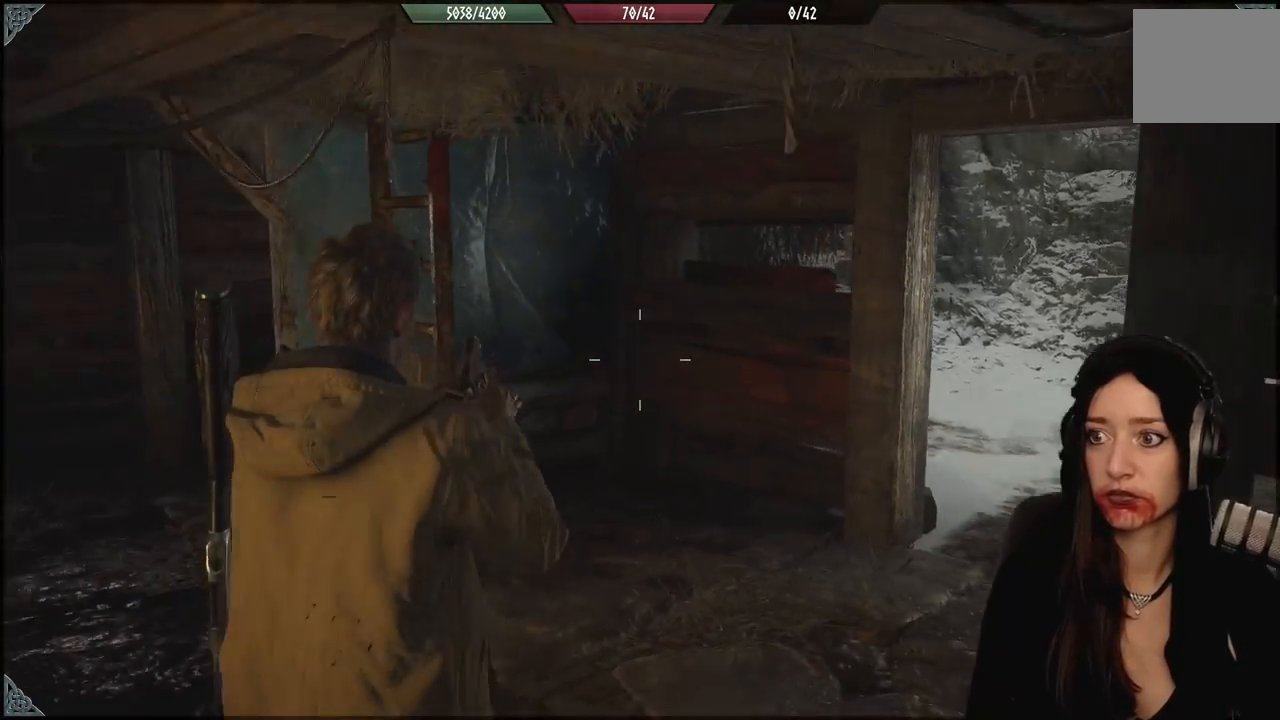
{"buttons": [], "left_stick": "down", "right_stick": "up-left", "events": [[17, "left_stick", "down"]]}
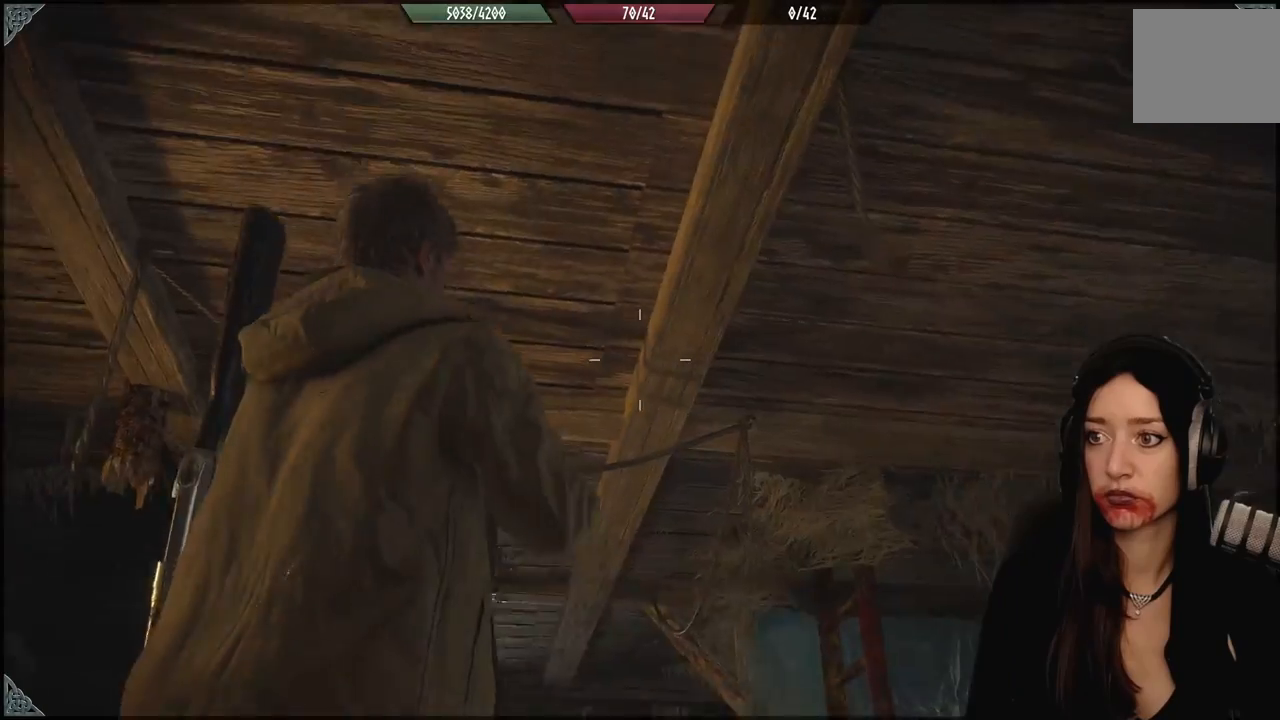
{"buttons": [], "left_stick": "up", "right_stick": "down", "events": [[17, "left_stick", "down-right"], [33, "right_stick", "center"], [267, "left_stick", "right"], [283, "right_stick", "down"], [467, "left_stick", "up"]]}
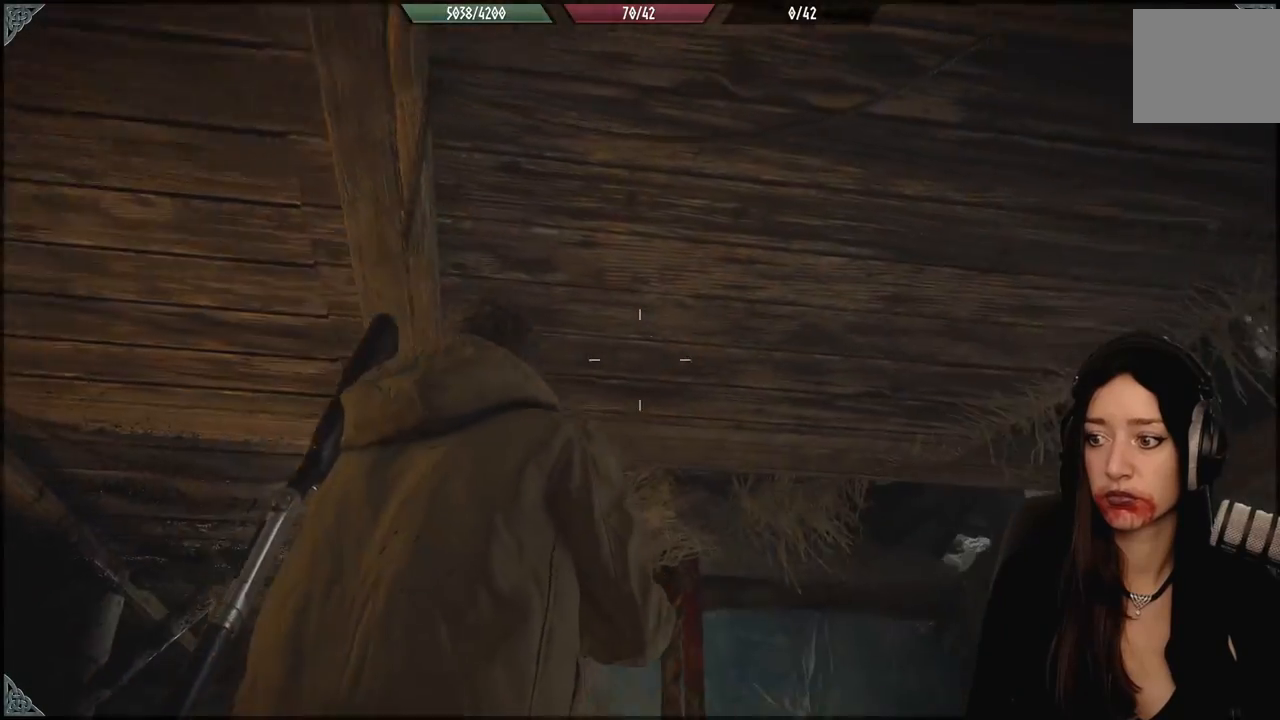
{"buttons": [], "left_stick": "center", "right_stick": "down-right", "events": [[17, "left_stick", "up-left"], [300, "left_stick", "center"], [333, "right_stick", "down-right"]]}